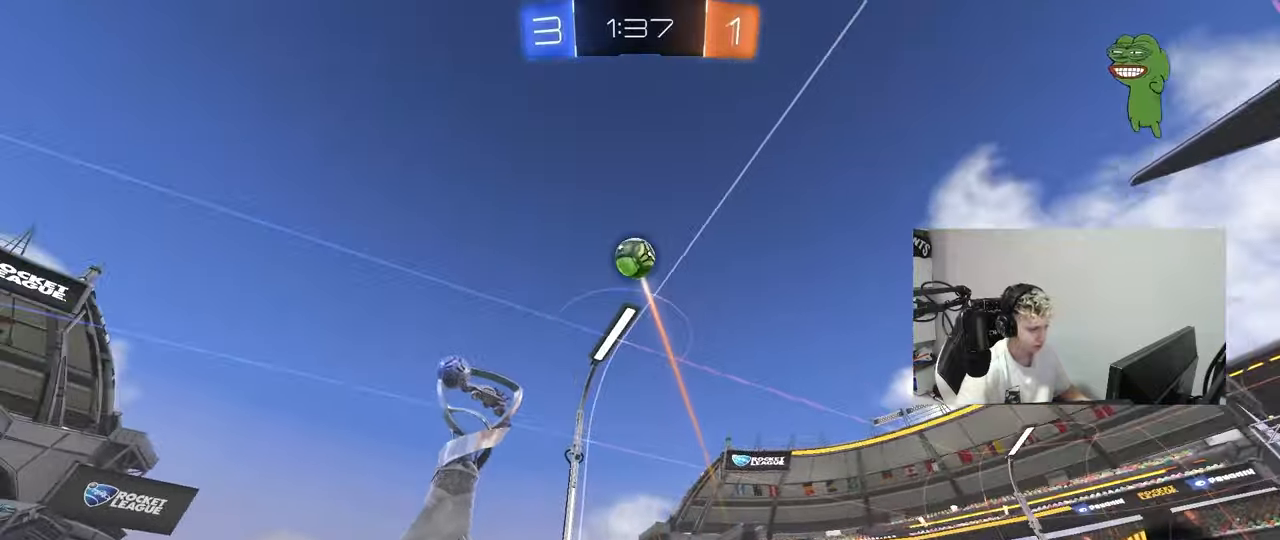
Gameplay with keyboard and mouse; each line is a JSON object with the keys and mouse buttons held at the frame after it. "events" lists presses ("down") and releases ("up") of "1", "2", "3", "4", "5", "a", "alt", "c", "caps_lock", "ctrl", "d", "e", "f", "g", "q", "r", "s", "shift", "space", "t", "tab", "v", "w", "x", "z", "mouse_left", "mouse_wheel" and "mouse_right" between this image and that frame as [ms after this image, input, new state], when the widget could be followed in between. "mouse_left", "mouse_wheel", "mouse_right" = the "left", "wheel", "right" buttons of the "mouse" list. No other keys are recorded. "wheel" means that the mouse wheel is clicked or scrolled. "mouse_move" is the direction in which the mouse moves at that frame (one of eight, or "still"), when it could be read.
{"keys": ["d", "w"], "mouse": ["left"], "mouse_move": "down-left", "events": [[51, "mouse_right", "up"], [51, "s", "up"], [101, "mouse_right", "down"], [151, "a", "down"], [151, "s", "down"], [151, "shift", "down"], [184, "mouse_left", "down"], [284, "mouse_right", "up"], [284, "s", "up"], [384, "d", "down"], [418, "a", "up"], [418, "shift", "up"], [418, "w", "down"]]}
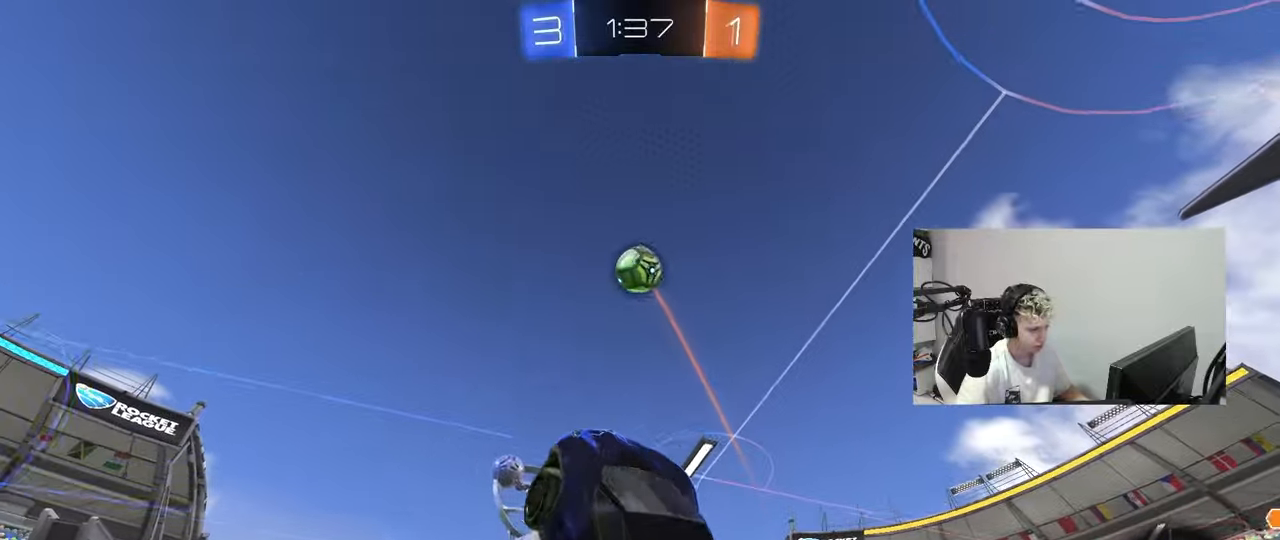
{"keys": ["a", "s"], "mouse": ["left"], "mouse_move": "still", "events": [[17, "a", "down"], [17, "d", "up"], [117, "d", "down"], [200, "d", "up"], [350, "w", "up"], [400, "s", "down"]]}
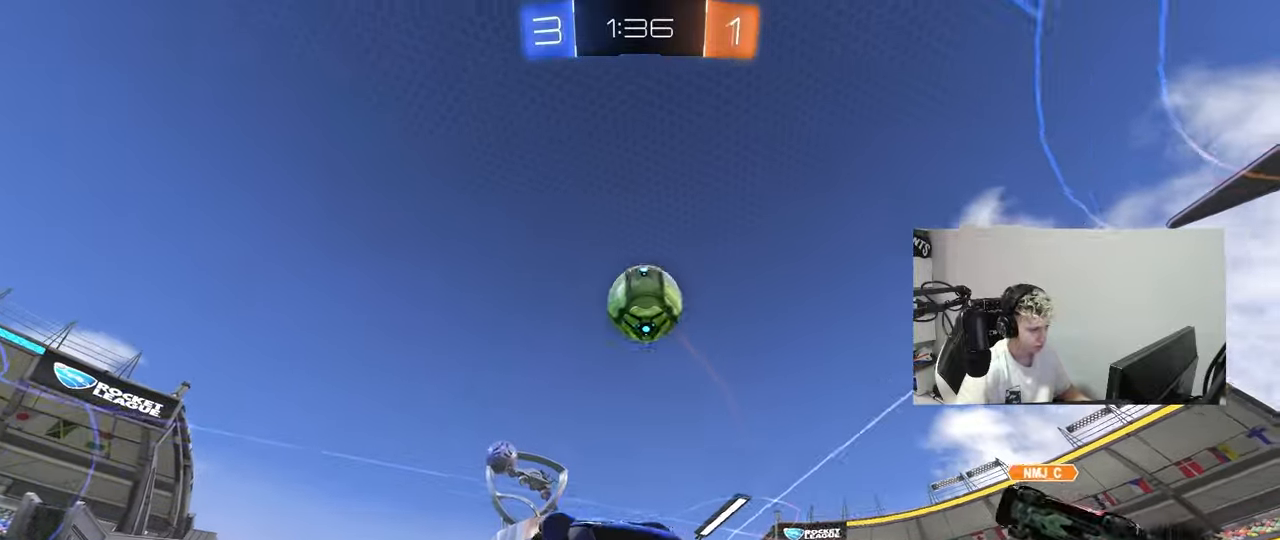
{"keys": ["a", "shift"], "mouse": ["left"], "mouse_move": "still", "events": [[34, "shift", "down"], [84, "s", "up"], [134, "d", "down"], [167, "w", "down"], [217, "a", "up"], [217, "mouse_left", "up"], [217, "shift", "up"], [317, "mouse_left", "down"], [351, "mouse_left", "up"], [468, "a", "down"], [468, "mouse_left", "down"], [501, "d", "up"], [501, "shift", "down"], [501, "w", "up"]]}
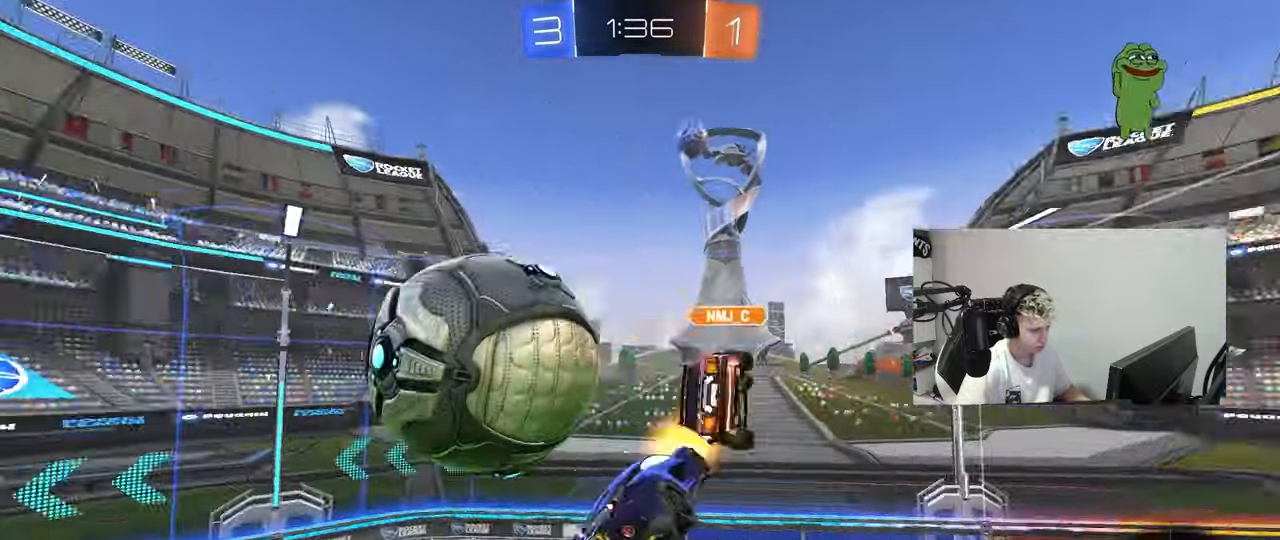
{"keys": ["d", "s"], "mouse": [], "mouse_move": "still", "events": [[100, "mouse_left", "up"], [100, "s", "down"], [234, "a", "up"], [234, "d", "down"], [234, "shift", "up"]]}
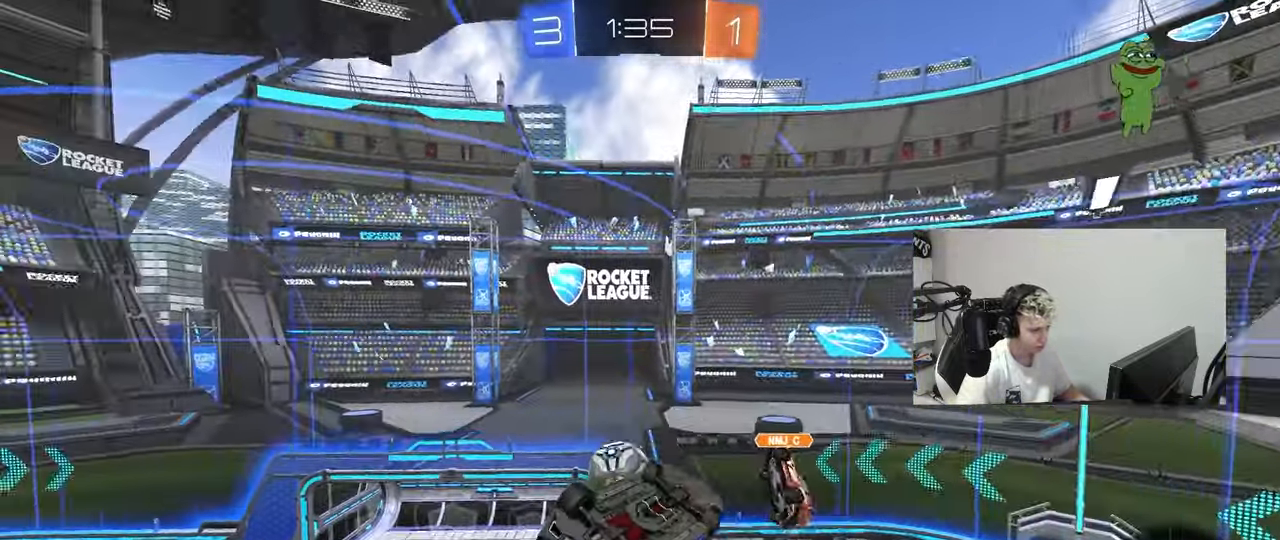
{"keys": ["a"], "mouse": [], "mouse_move": "still", "events": [[117, "a", "down"], [117, "d", "up"], [117, "s", "up"], [167, "shift", "down"], [217, "w", "down"], [251, "mouse_left", "down"], [351, "shift", "up"], [484, "mouse_left", "up"], [484, "w", "up"]]}
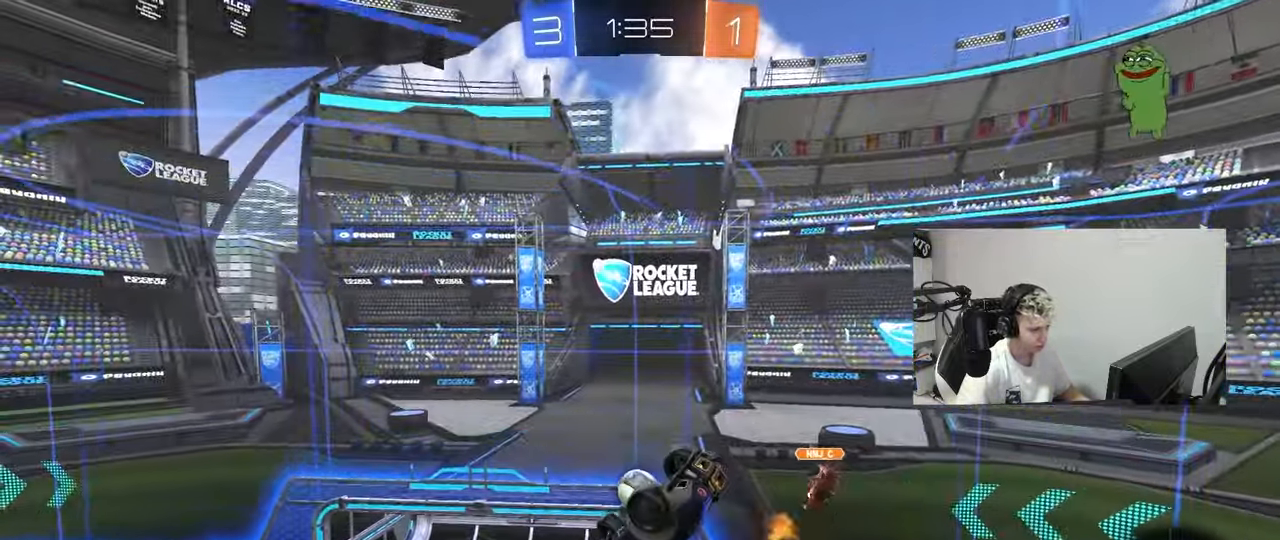
{"keys": ["a", "s"], "mouse": [], "mouse_move": "still", "events": [[33, "shift", "down"], [183, "s", "down"], [500, "shift", "up"]]}
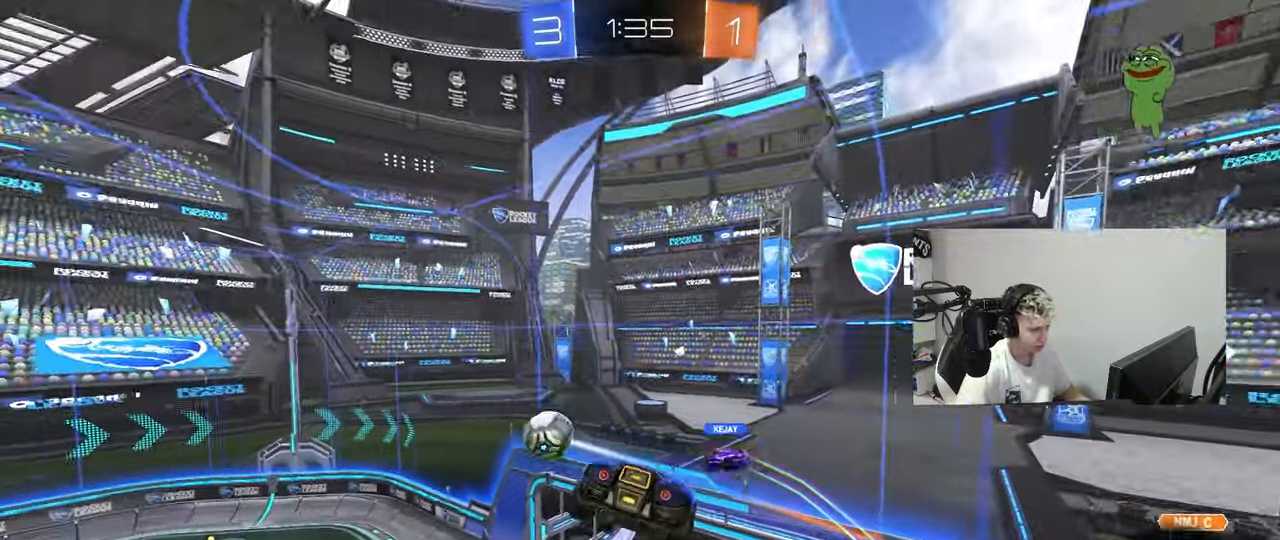
{"keys": ["space"], "mouse": [], "mouse_move": "still", "events": [[51, "a", "up"], [51, "s", "up"], [284, "w", "down"], [334, "space", "down"], [468, "w", "up"]]}
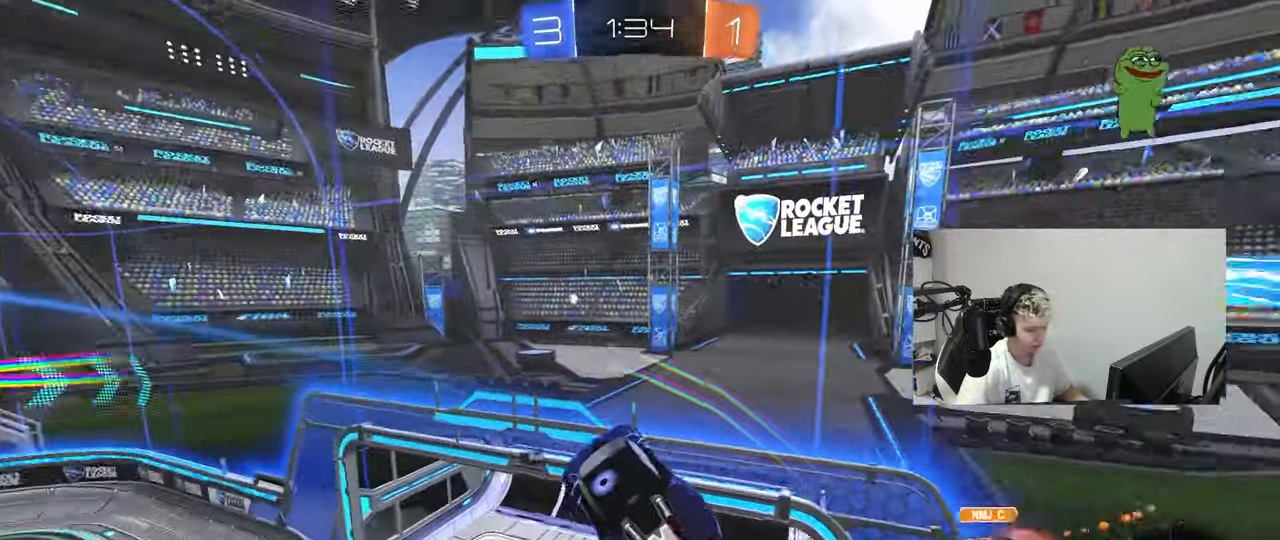
{"keys": ["a"], "mouse": [], "mouse_move": "still", "events": [[17, "space", "up"], [67, "d", "down"], [67, "shift", "down"], [167, "d", "up"], [167, "shift", "up"], [450, "a", "down"], [450, "s", "down"], [500, "s", "up"]]}
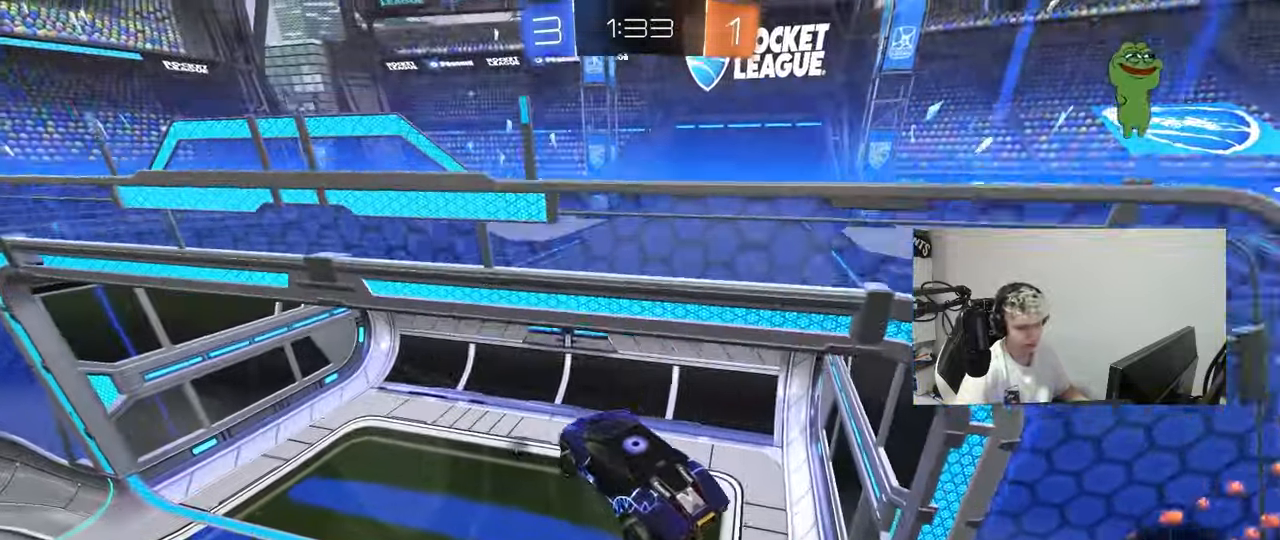
{"keys": ["w"], "mouse": [], "mouse_move": "still", "events": [[34, "a", "up"], [84, "space", "down"], [184, "d", "down"], [217, "space", "up"], [217, "w", "down"], [317, "d", "up"]]}
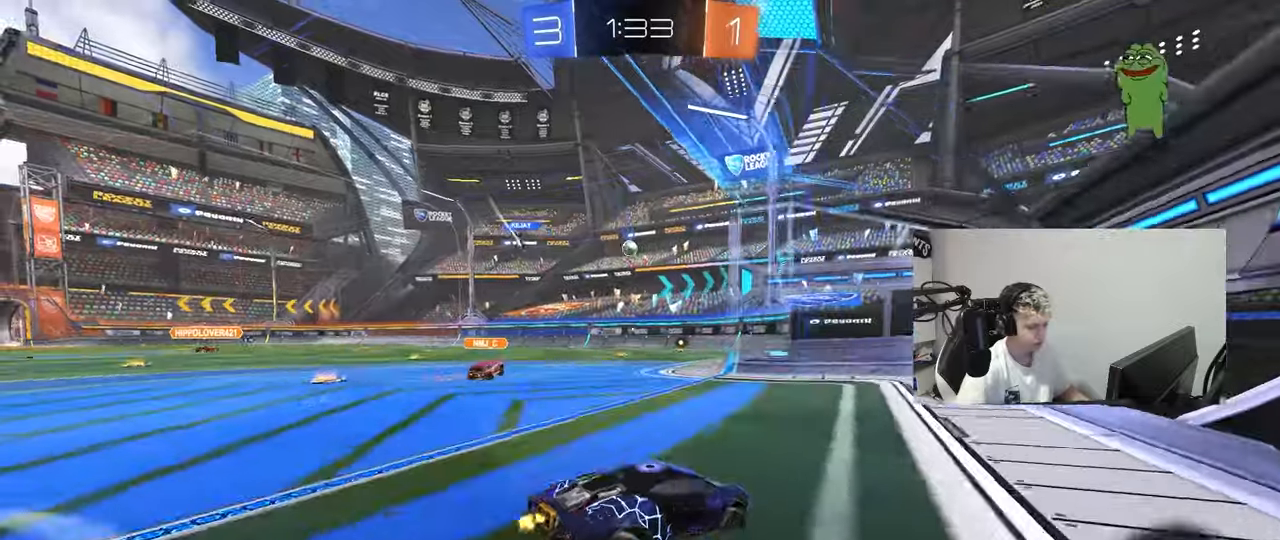
{"keys": ["a", "w"], "mouse": [], "mouse_move": "still", "events": [[284, "a", "down"], [334, "shift", "down"], [468, "shift", "up"]]}
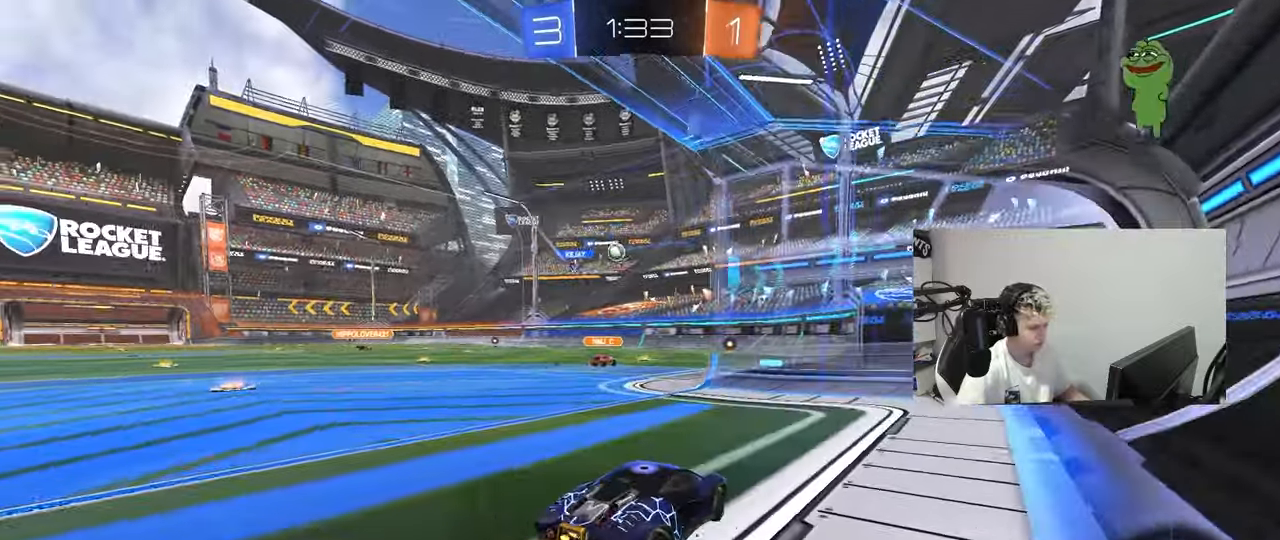
{"keys": ["a", "w"], "mouse": [], "mouse_move": "still", "events": []}
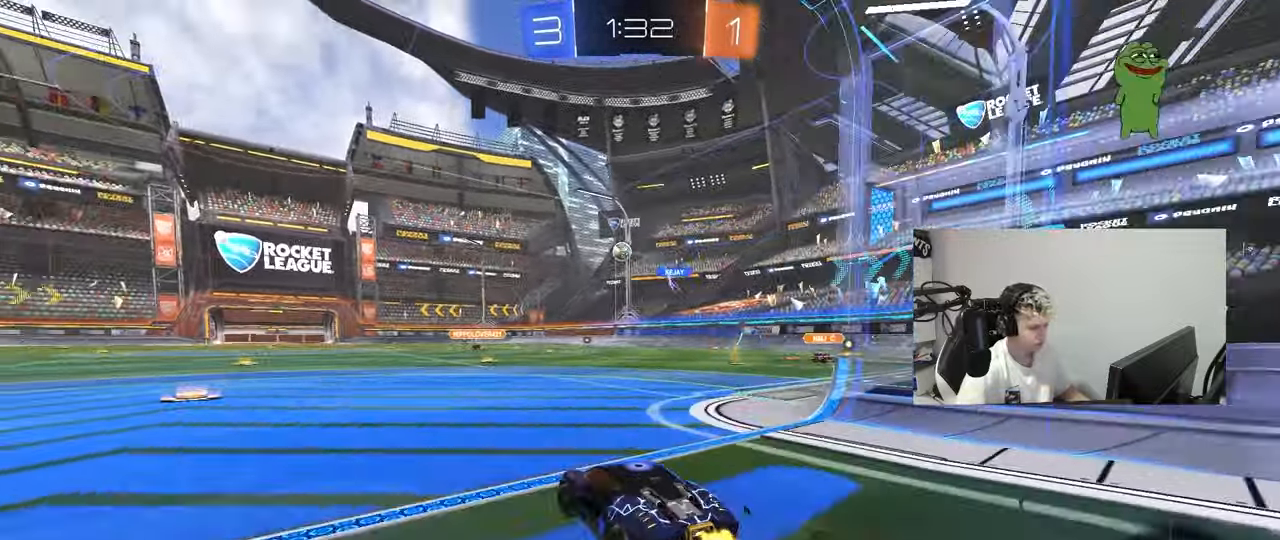
{"keys": ["d", "w"], "mouse": ["left"], "mouse_move": "still", "events": [[184, "a", "up"], [368, "a", "down"], [368, "mouse_left", "down"], [418, "a", "up"], [468, "d", "down"]]}
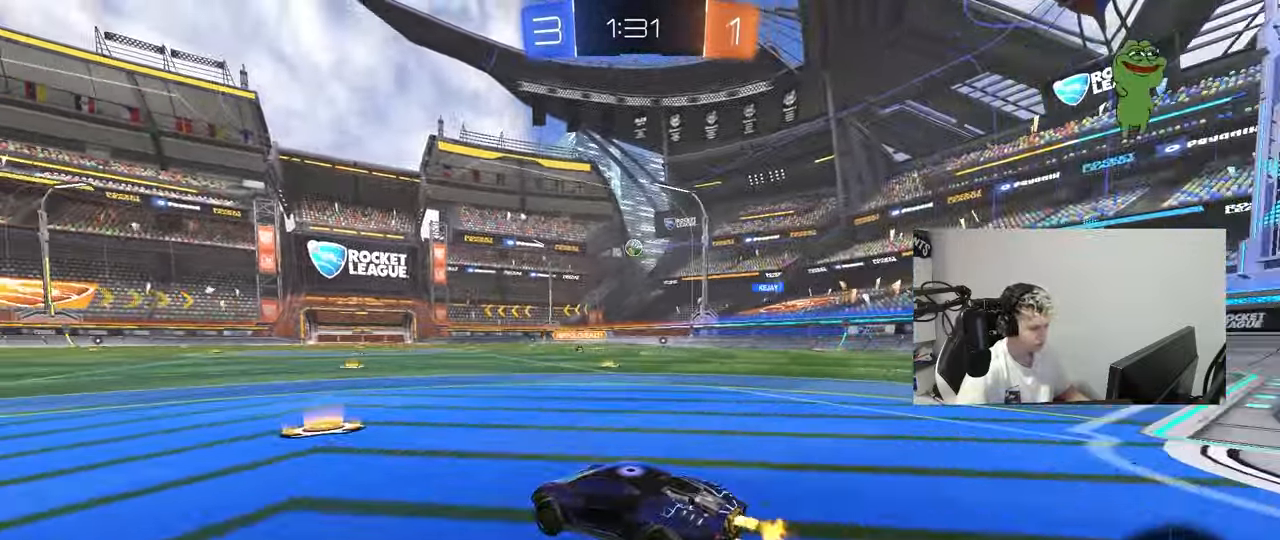
{"keys": ["d", "s", "shift"], "mouse": ["left", "right"], "mouse_move": "down", "events": [[100, "d", "up"], [133, "mouse_right", "down"], [150, "a", "down"], [200, "a", "up"], [200, "d", "down"], [234, "mouse_right", "up"], [284, "mouse_right", "down"], [284, "shift", "down"], [334, "s", "down"], [334, "w", "up"]]}
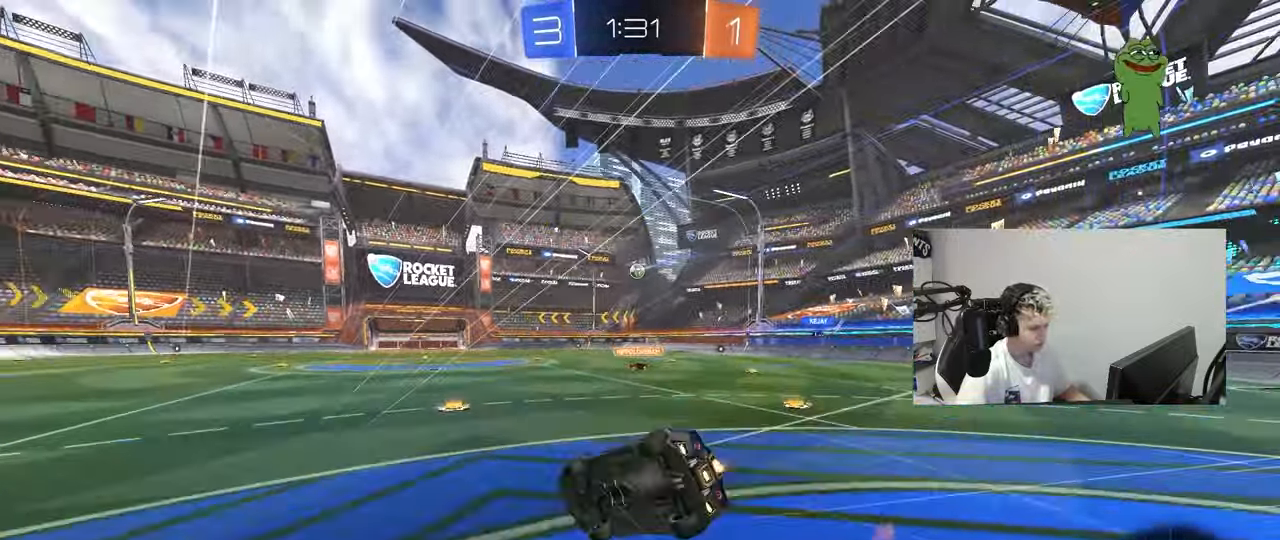
{"keys": ["d", "s", "shift"], "mouse": [], "mouse_move": "still", "events": [[17, "mouse_right", "up"], [67, "mouse_left", "up"], [251, "s", "up"], [401, "s", "down"]]}
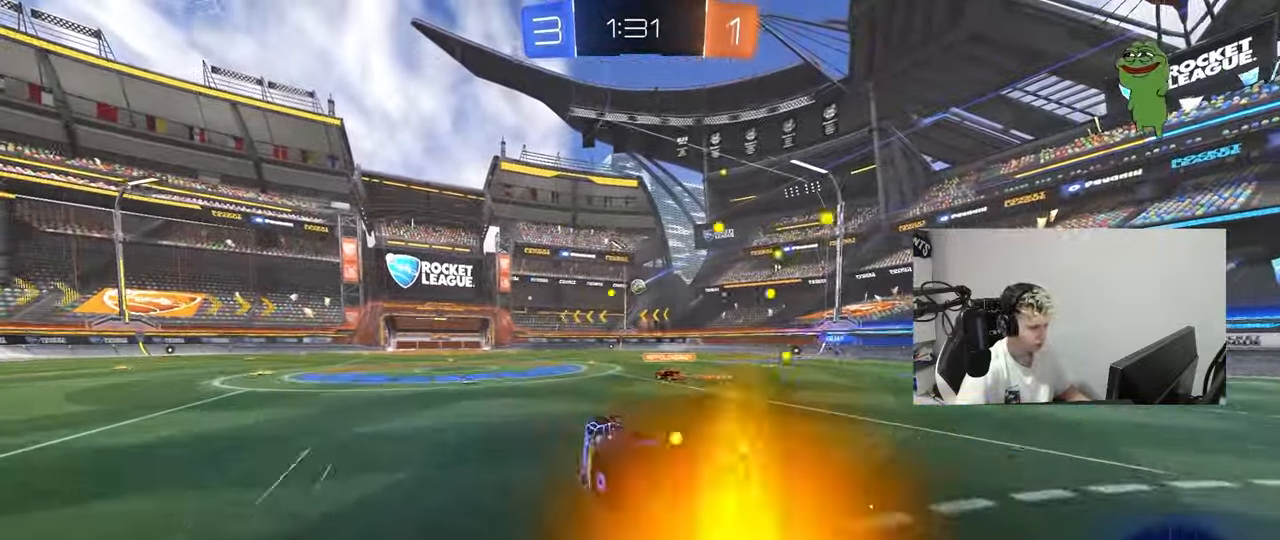
{"keys": ["d", "w"], "mouse": [], "mouse_move": "still", "events": [[83, "s", "up"], [83, "shift", "up"], [133, "d", "up"], [317, "w", "down"], [367, "d", "down"]]}
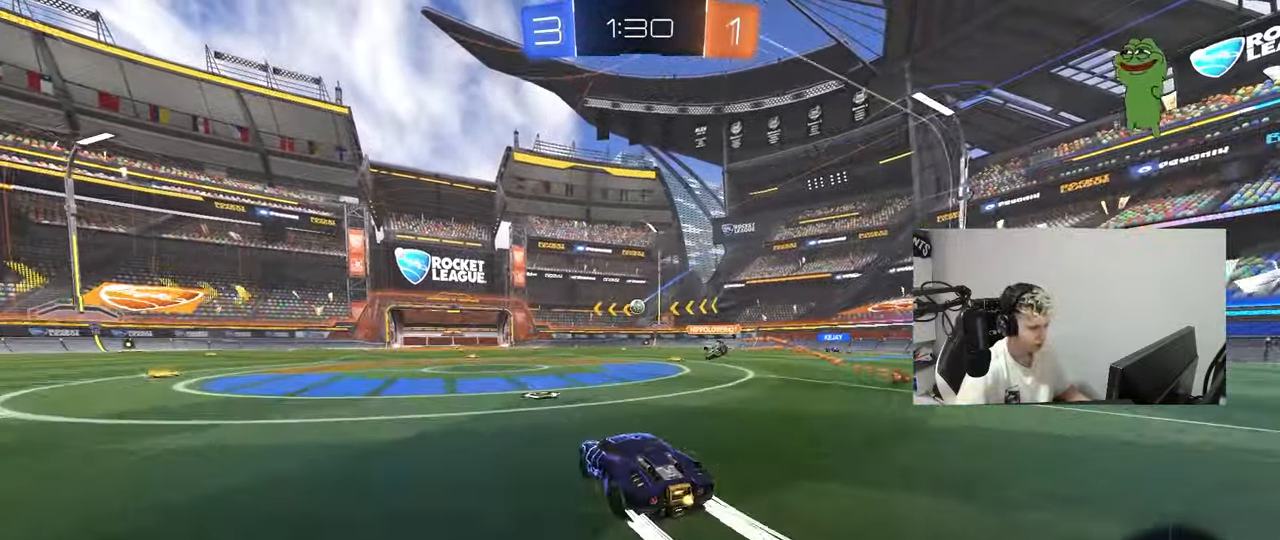
{"keys": ["d", "w"], "mouse": [], "mouse_move": "still", "events": [[51, "d", "up"], [184, "d", "down"]]}
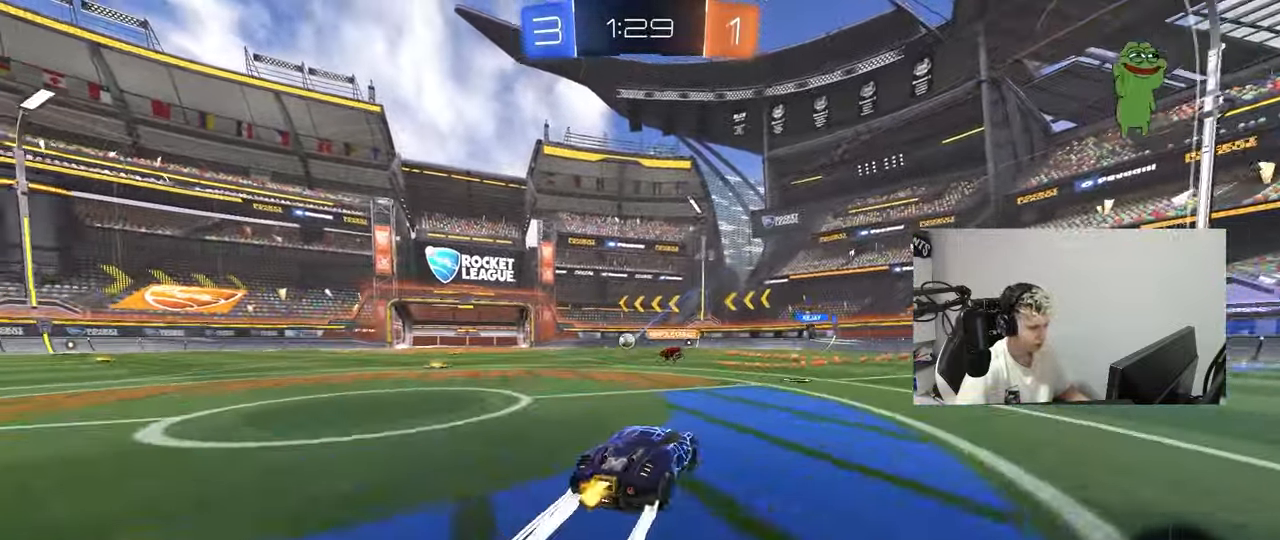
{"keys": ["a", "w"], "mouse": [], "mouse_move": "still", "events": [[117, "d", "up"], [350, "a", "down"]]}
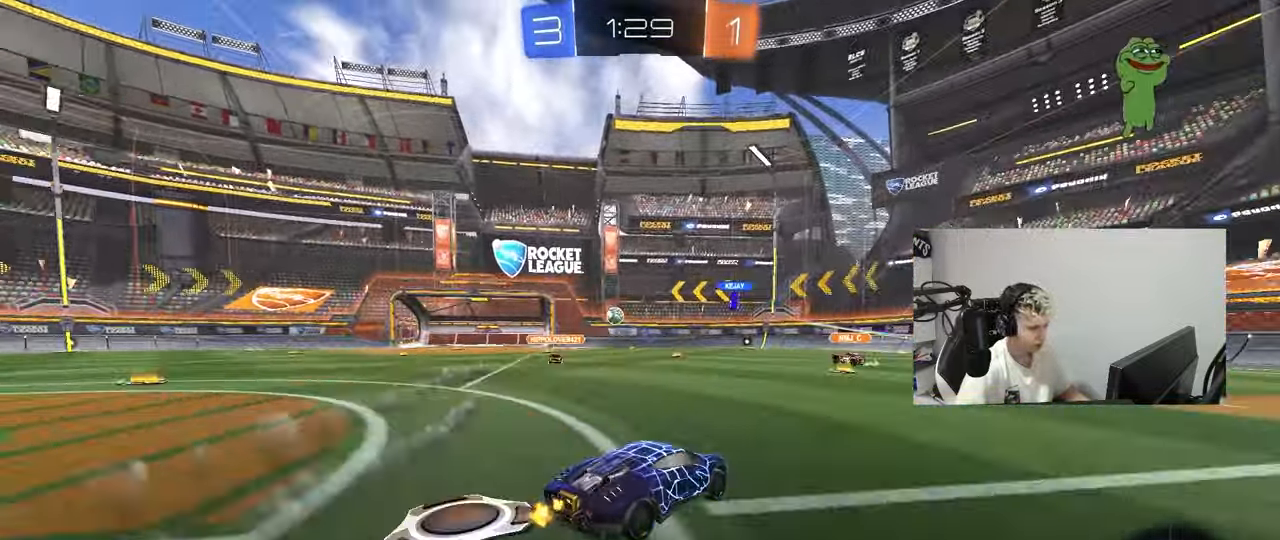
{"keys": ["a", "w"], "mouse": [], "mouse_move": "still", "events": [[50, "a", "up"], [333, "a", "down"]]}
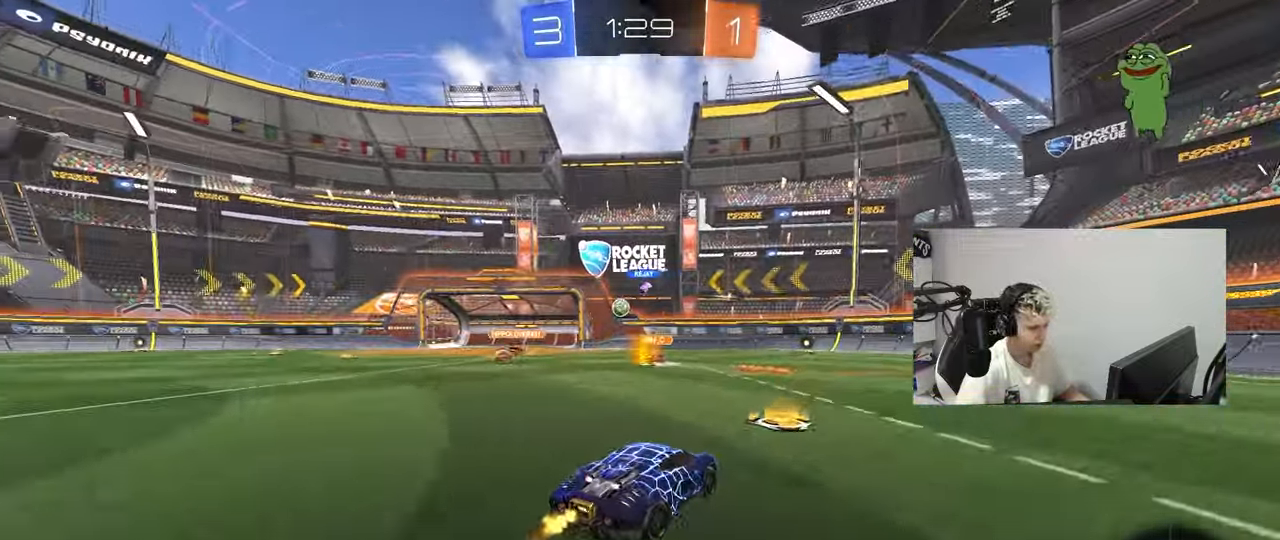
{"keys": ["a", "w"], "mouse": [], "mouse_move": "still", "events": [[217, "a", "up"], [301, "a", "down"]]}
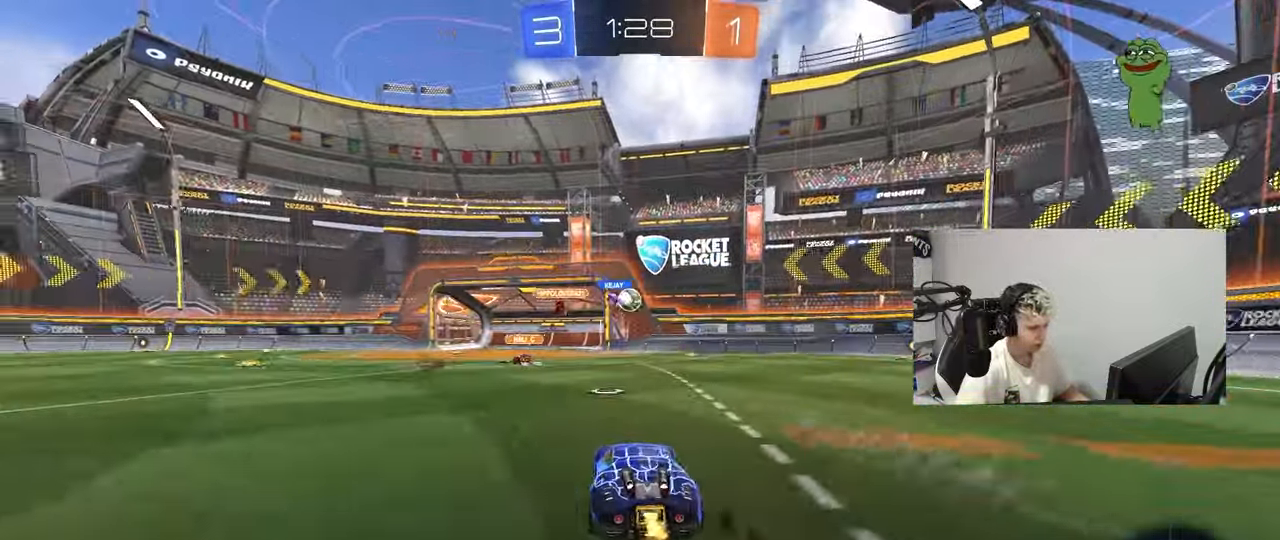
{"keys": ["d", "w"], "mouse": ["left"], "mouse_move": "still", "events": [[33, "a", "up"], [267, "d", "down"], [367, "shift", "down"], [451, "shift", "up"], [501, "mouse_left", "down"]]}
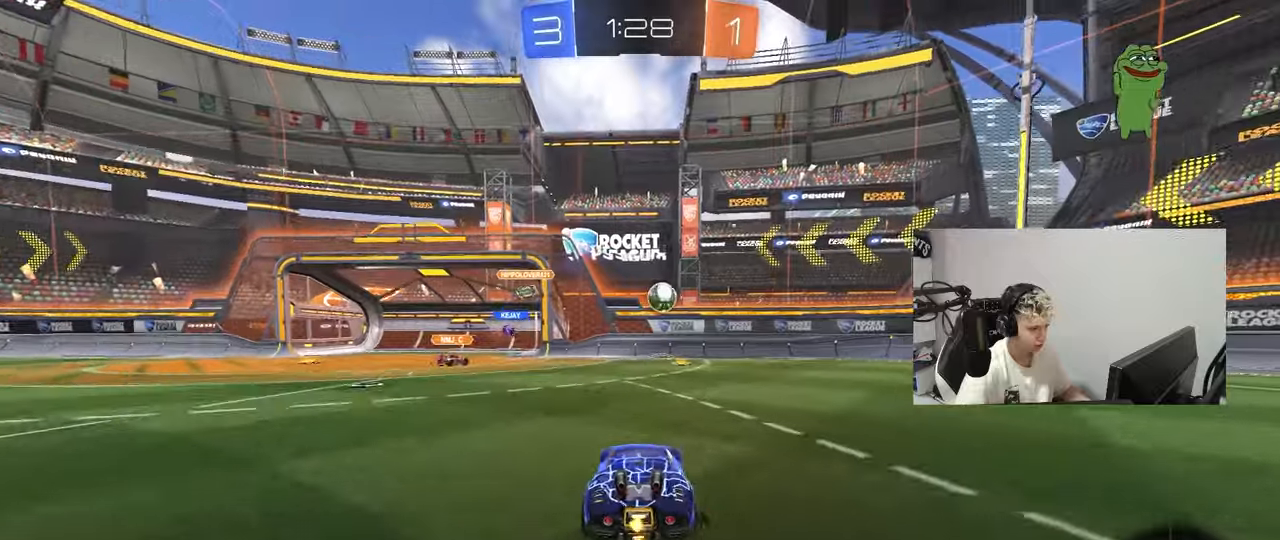
{"keys": ["d", "w"], "mouse": ["left"], "mouse_move": "still", "events": [[150, "d", "up"], [434, "d", "down"]]}
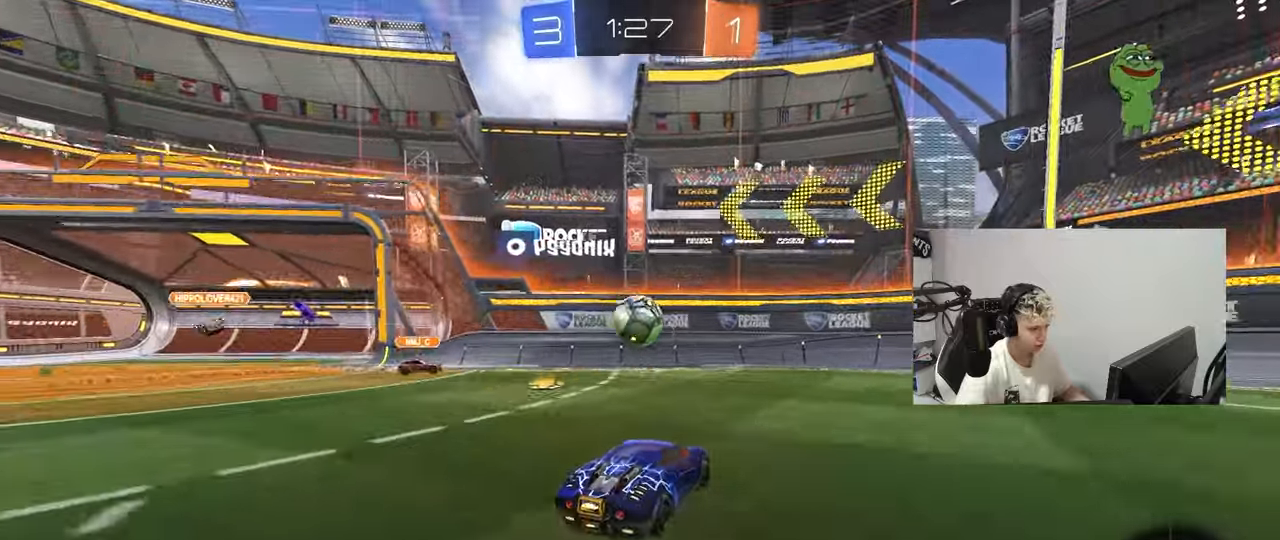
{"keys": ["d", "w"], "mouse": ["left"], "mouse_move": "still", "events": [[67, "shift", "down"], [167, "mouse_left", "up"], [167, "shift", "up"], [251, "mouse_left", "down"]]}
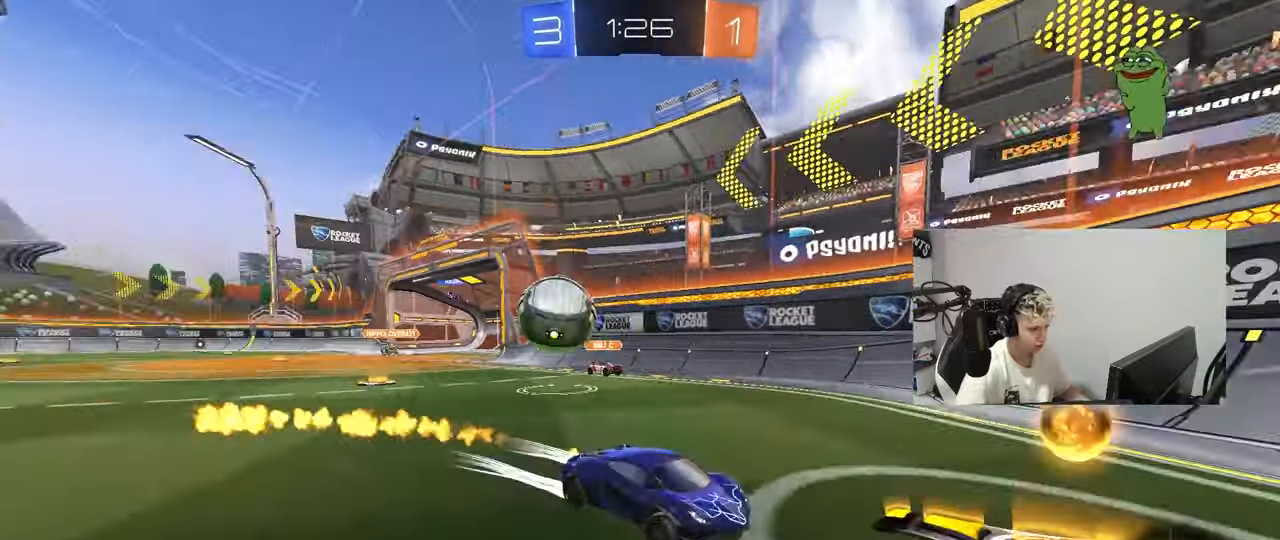
{"keys": ["w"], "mouse": [], "mouse_move": "still", "events": [[33, "shift", "down"], [83, "shift", "up"], [467, "mouse_left", "up"], [500, "d", "up"]]}
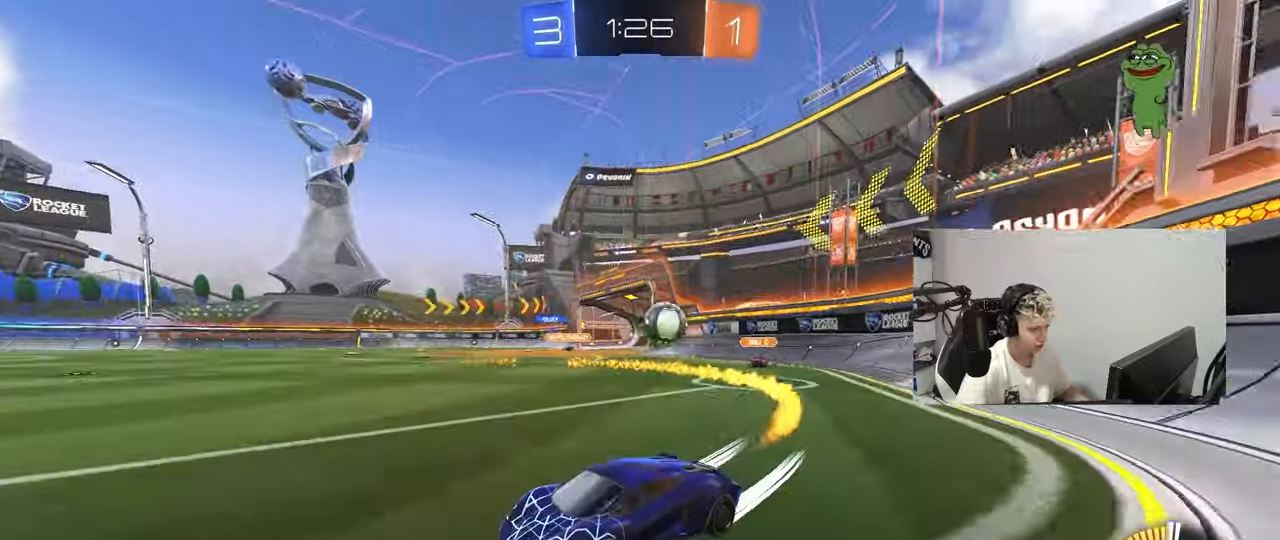
{"keys": [], "mouse": [], "mouse_move": "still", "events": [[200, "d", "down"], [334, "d", "up"], [467, "w", "up"]]}
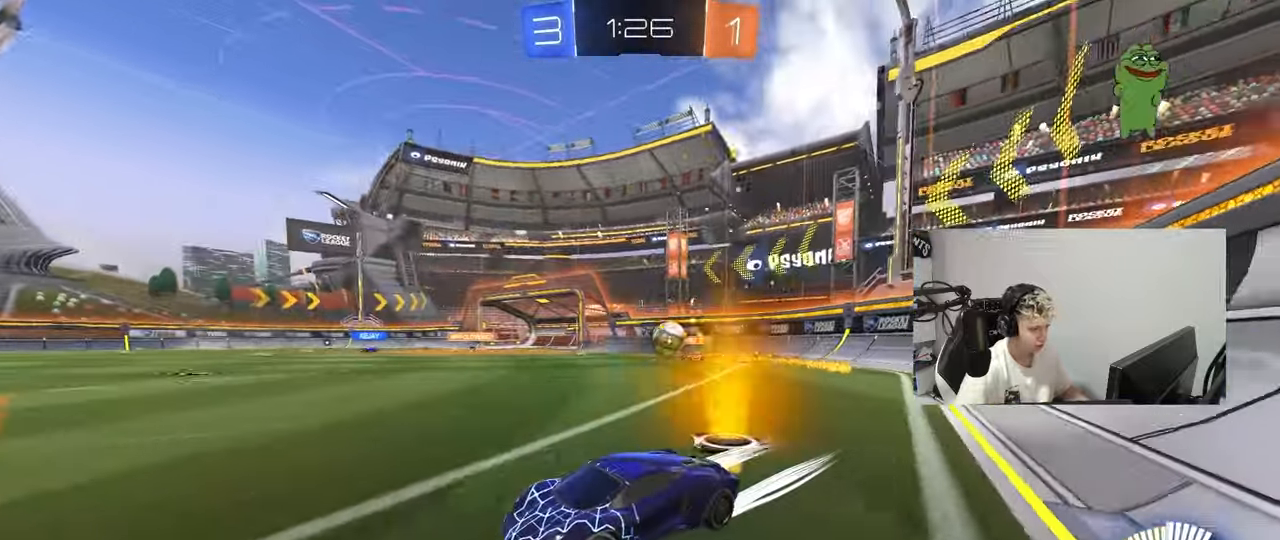
{"keys": [], "mouse": [], "mouse_move": "still", "events": [[16, "a", "down"], [117, "a", "up"]]}
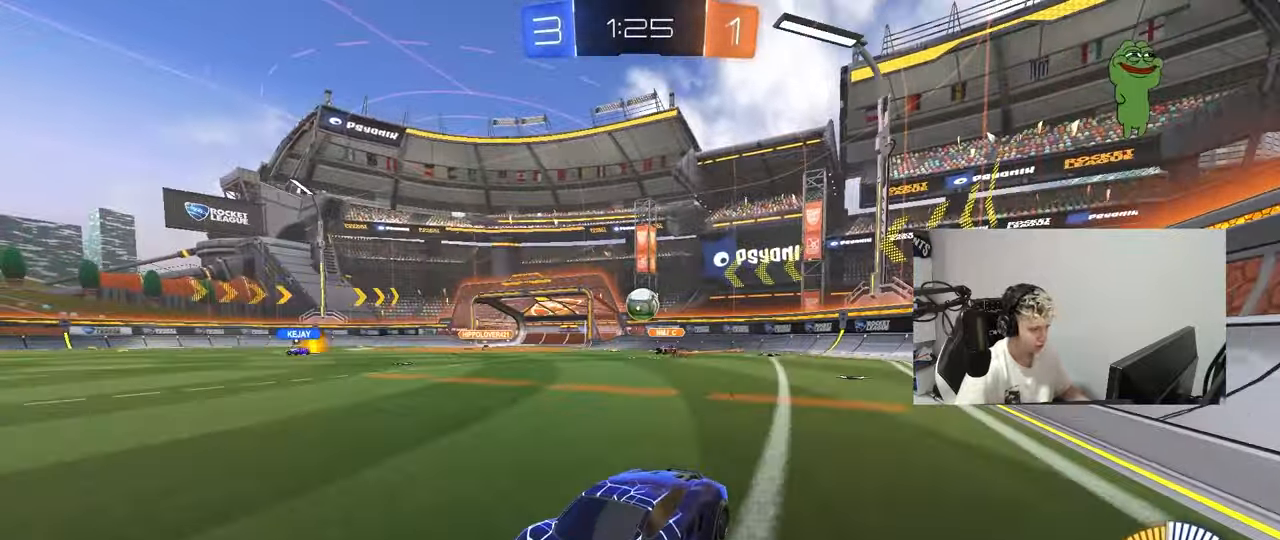
{"keys": ["d", "w"], "mouse": [], "mouse_move": "still", "events": [[84, "w", "down"], [267, "d", "down"]]}
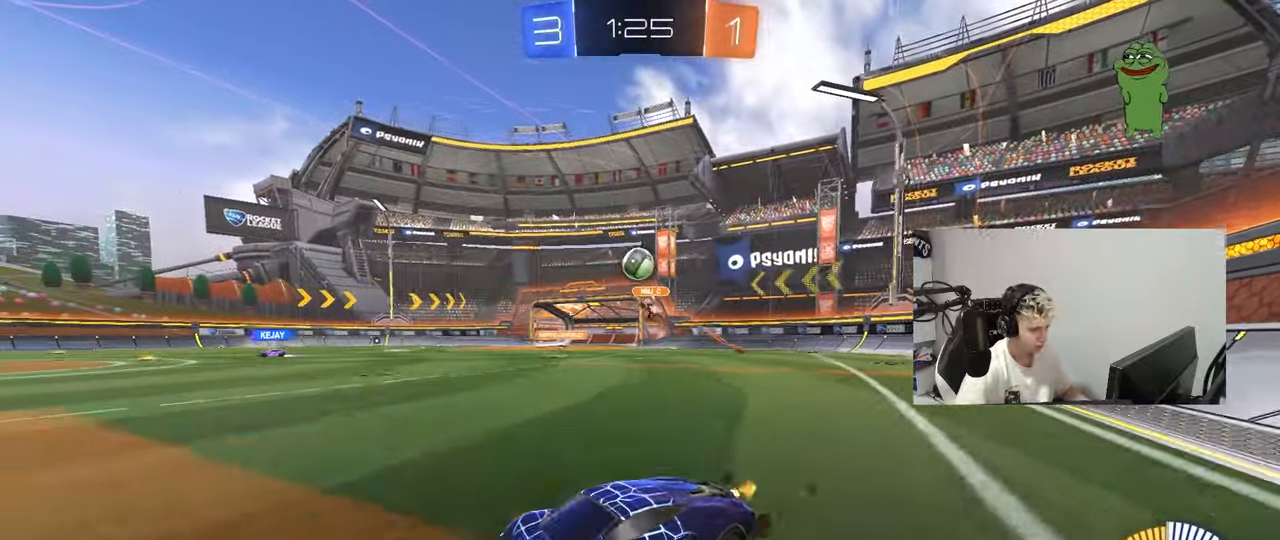
{"keys": [], "mouse": ["left"], "mouse_move": "up", "events": [[50, "w", "up"], [150, "s", "down"], [200, "mouse_right", "down"], [333, "a", "down"], [333, "mouse_left", "down"], [384, "d", "up"], [384, "shift", "down"], [434, "a", "up"], [434, "s", "up"], [467, "mouse_right", "up"], [467, "shift", "up"]]}
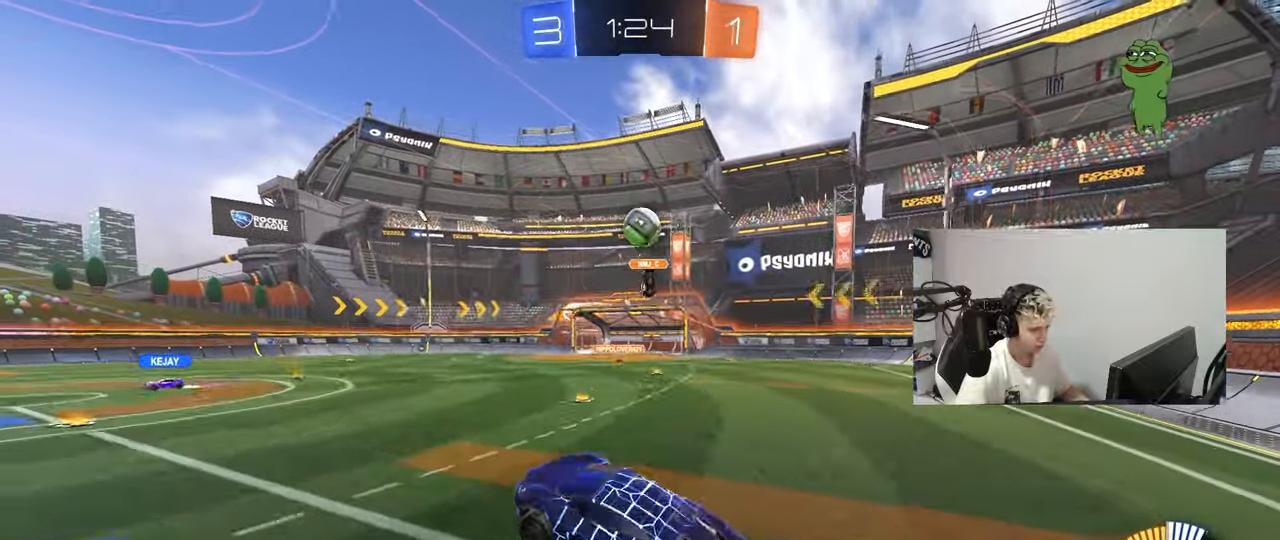
{"keys": ["d"], "mouse": [], "mouse_move": "still", "events": [[17, "mouse_left", "up"], [67, "mouse_right", "down"], [117, "s", "down"], [167, "a", "down"], [167, "shift", "down"], [251, "mouse_left", "down"], [251, "mouse_right", "up"], [301, "a", "up"], [301, "s", "up"], [301, "shift", "up"], [351, "d", "down"], [484, "mouse_left", "up"]]}
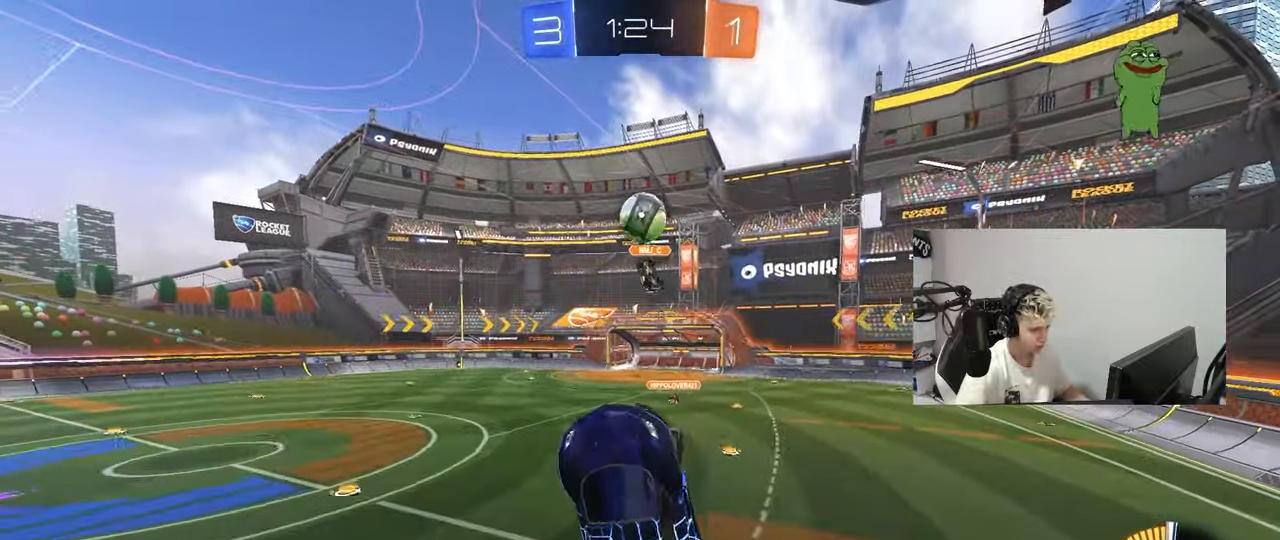
{"keys": [], "mouse": [], "mouse_move": "still", "events": [[33, "d", "up"], [33, "w", "down"], [83, "a", "down"], [83, "mouse_left", "down"], [233, "w", "up"], [417, "s", "down"], [450, "a", "up"], [450, "mouse_left", "up"], [450, "s", "up"]]}
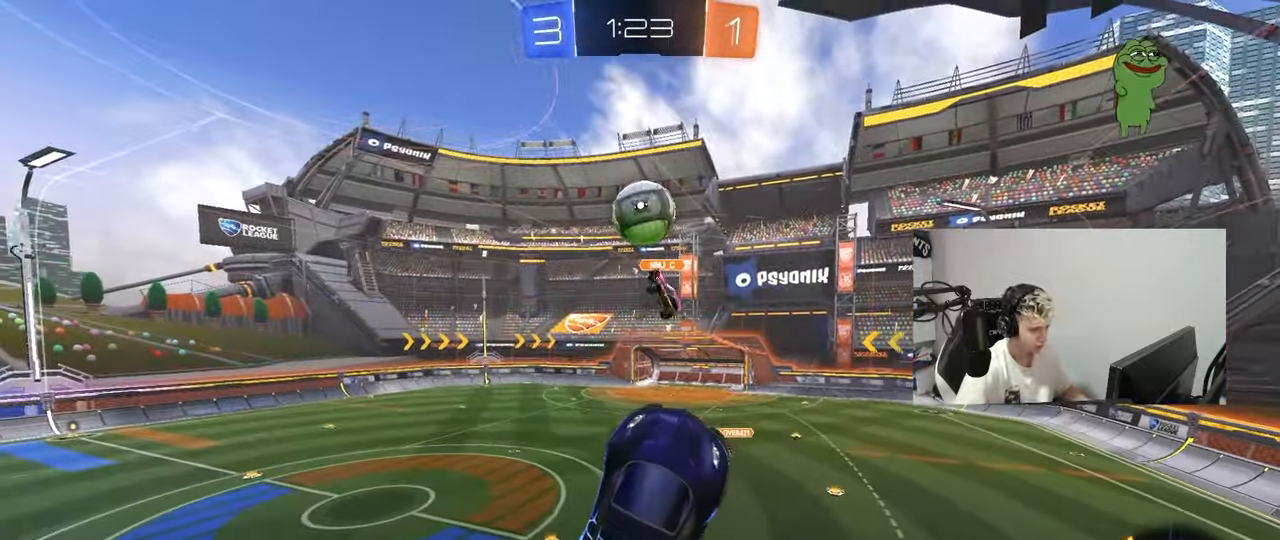
{"keys": ["d", "w"], "mouse": [], "mouse_move": "still", "events": [[100, "a", "down"], [100, "s", "down"], [200, "a", "up"], [200, "s", "up"], [284, "d", "down"], [384, "w", "down"]]}